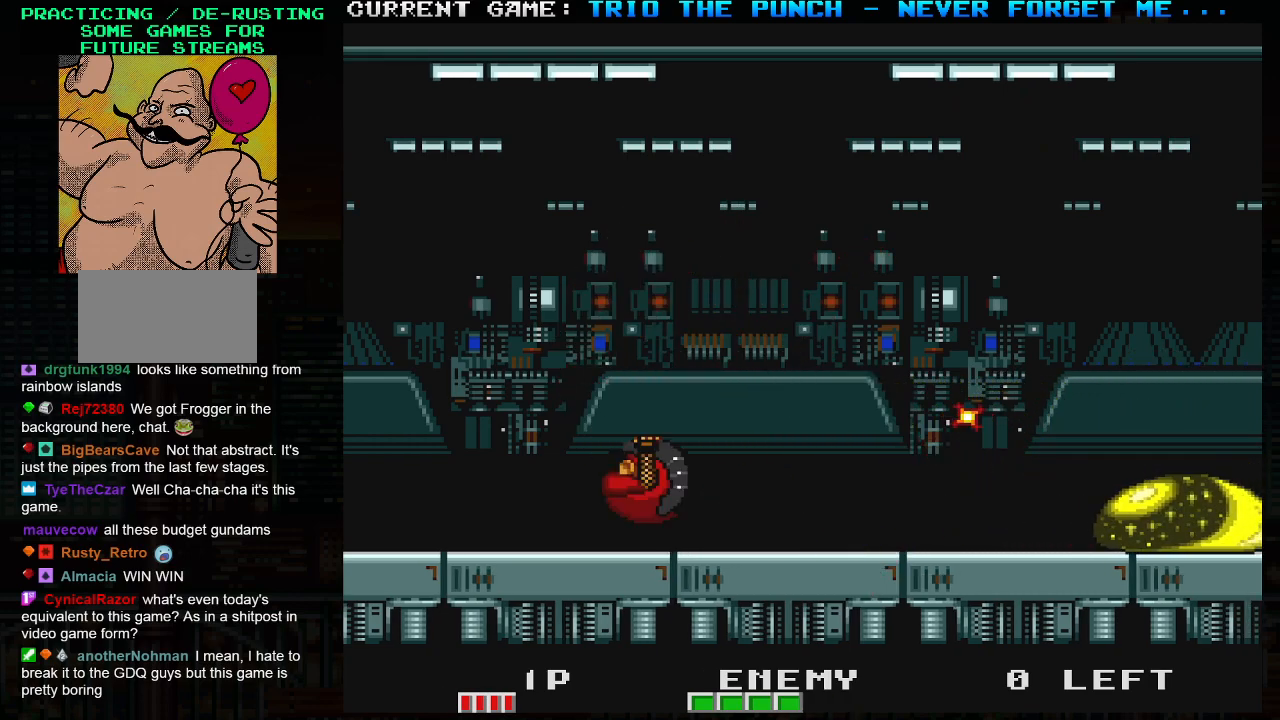
Gameplay with a controller (arcade stick); each line is a JSON object with the inputs held at the frame after it. "events" lists button and stick changes between this image and that frame as [ms after this image, input, new state], when the widget could be followed in between. Not read: L3 R3.
{"buttons": ["SQUARE"], "left_stick": "center", "events": [[33, "SQUARE", "down"], [117, "SQUARE", "up"], [133, "left_stick", "center"], [400, "TRIANGLE", "down"], [433, "SQUARE", "down"], [467, "TRIANGLE", "up"]]}
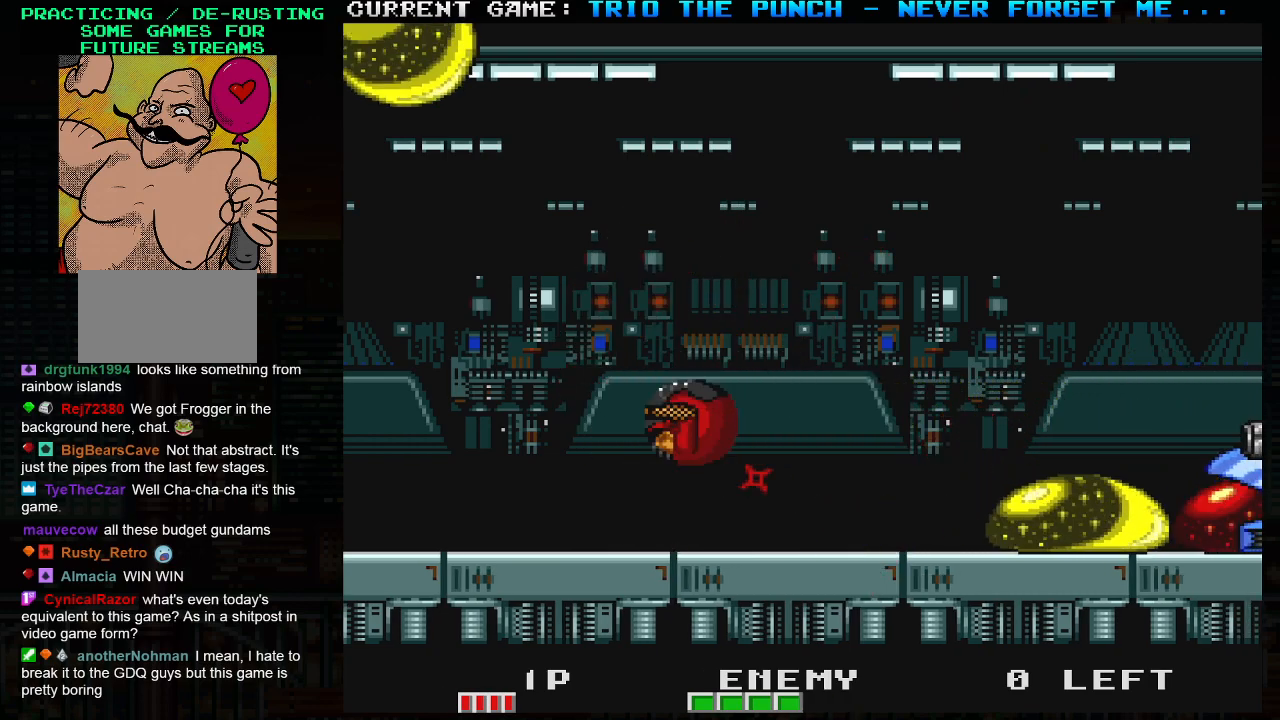
{"buttons": [], "left_stick": "center", "events": [[33, "SQUARE", "up"]]}
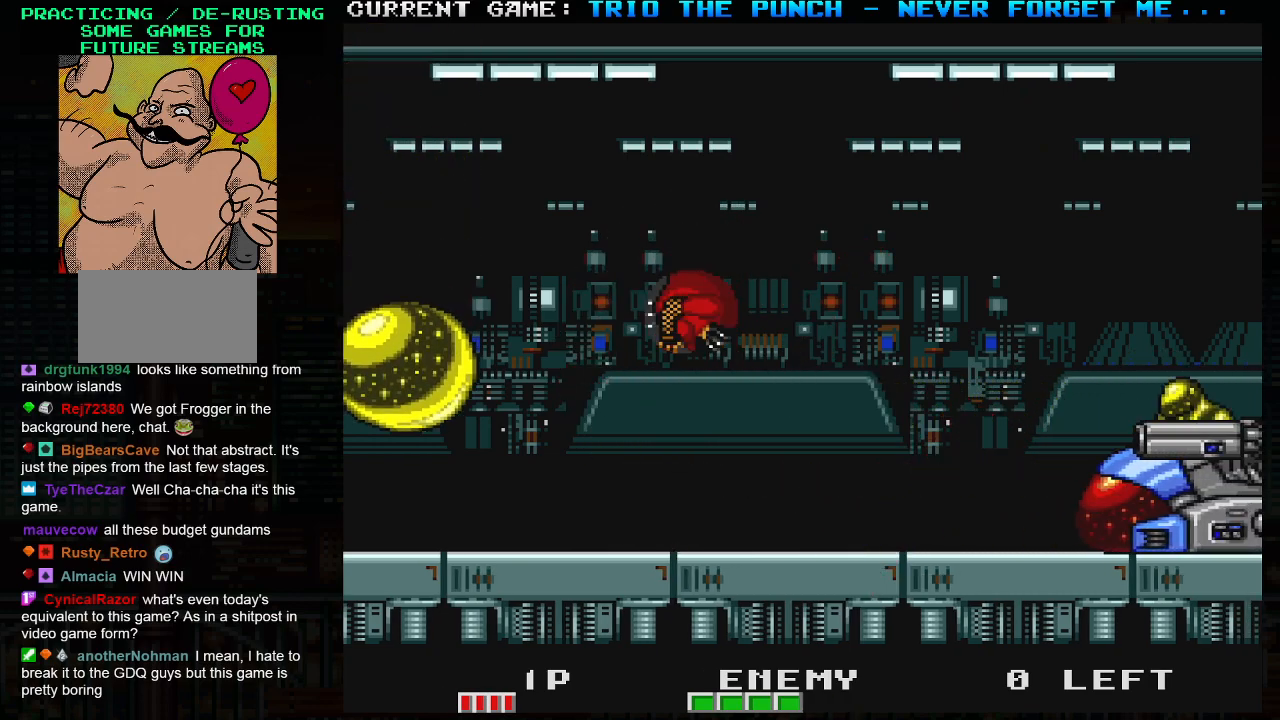
{"buttons": ["SQUARE", "TRIANGLE"], "left_stick": "center", "events": [[183, "SQUARE", "down"], [283, "SQUARE", "up"], [450, "TRIANGLE", "down"], [483, "SQUARE", "down"]]}
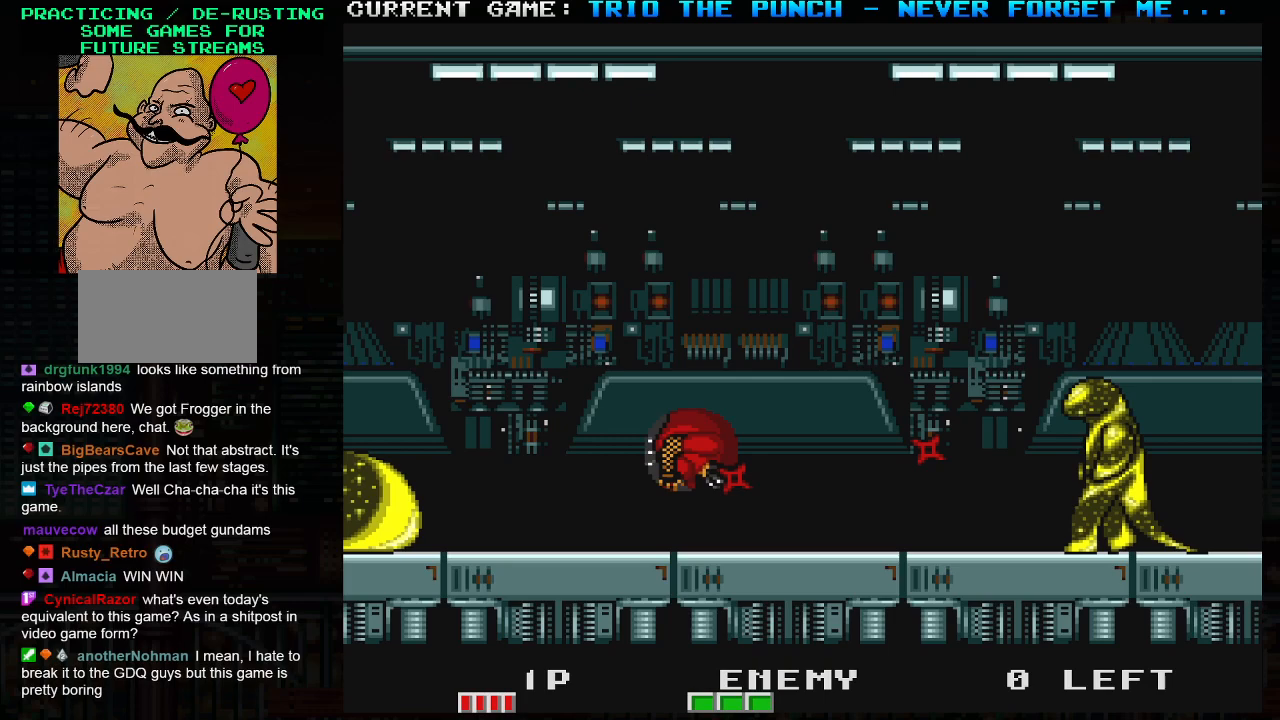
{"buttons": [], "left_stick": "center", "events": [[33, "TRIANGLE", "up"], [67, "SQUARE", "up"]]}
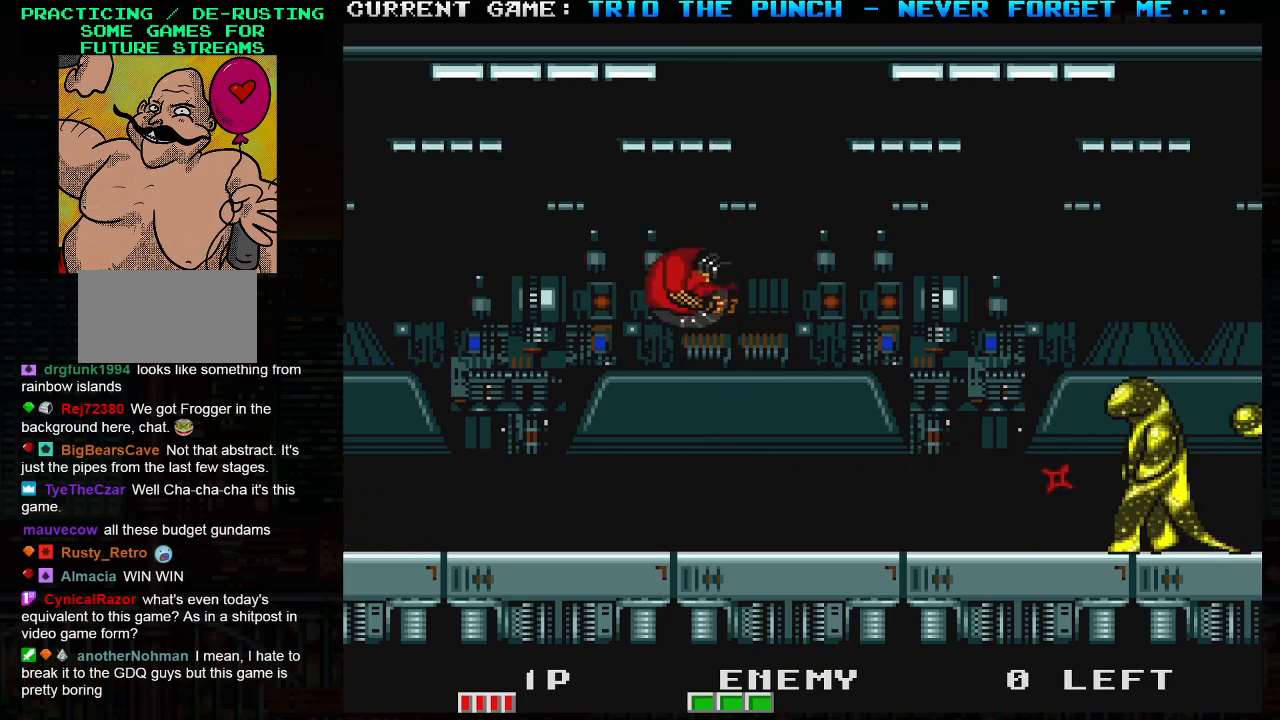
{"buttons": [], "left_stick": "center", "events": [[117, "left_stick", "right"], [250, "SQUARE", "down"], [300, "left_stick", "center"], [350, "SQUARE", "up"]]}
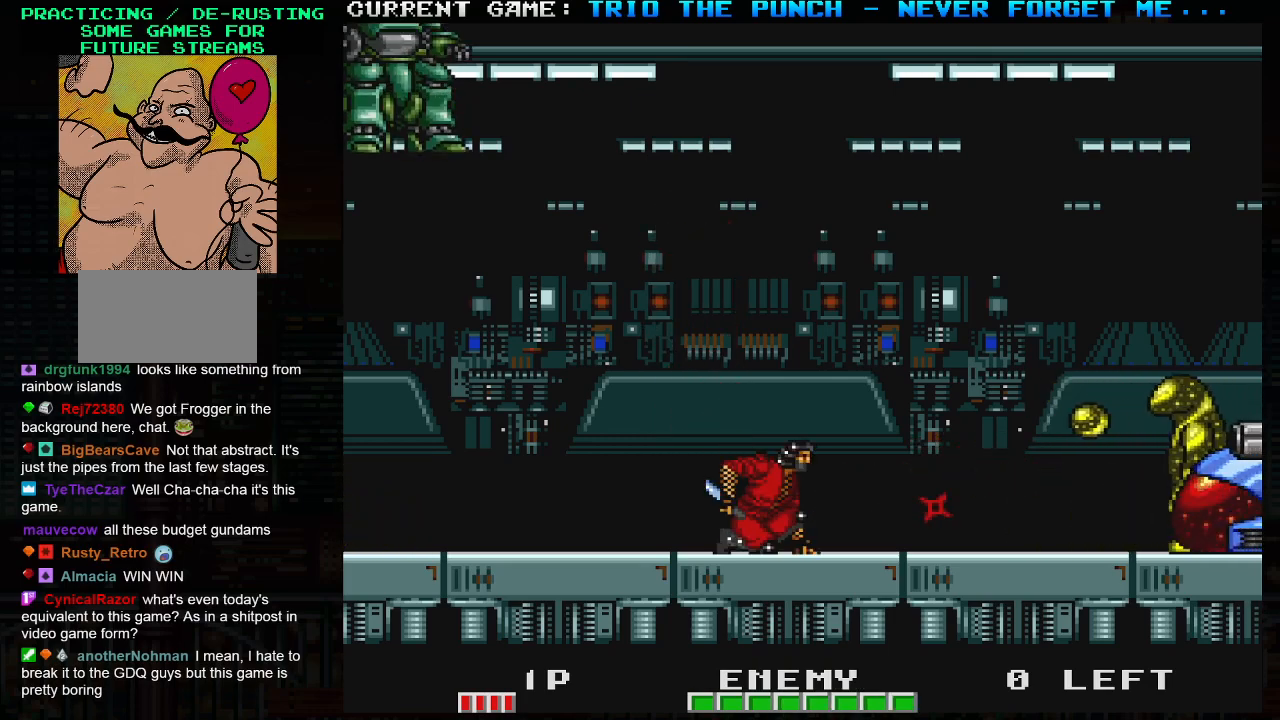
{"buttons": [], "left_stick": "left", "events": [[17, "TRIANGLE", "down"], [83, "SQUARE", "down"], [100, "TRIANGLE", "up"], [150, "SQUARE", "up"], [383, "left_stick", "left"]]}
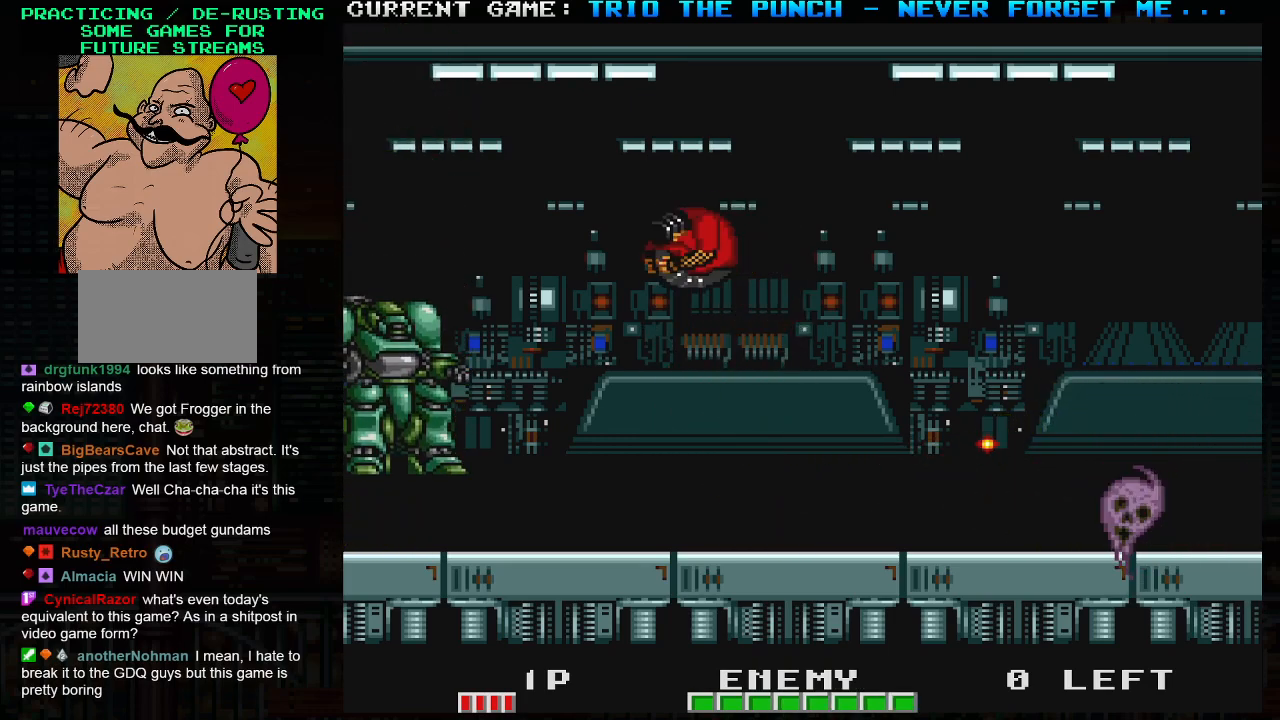
{"buttons": [], "left_stick": "right", "events": [[83, "left_stick", "center"], [150, "left_stick", "right"]]}
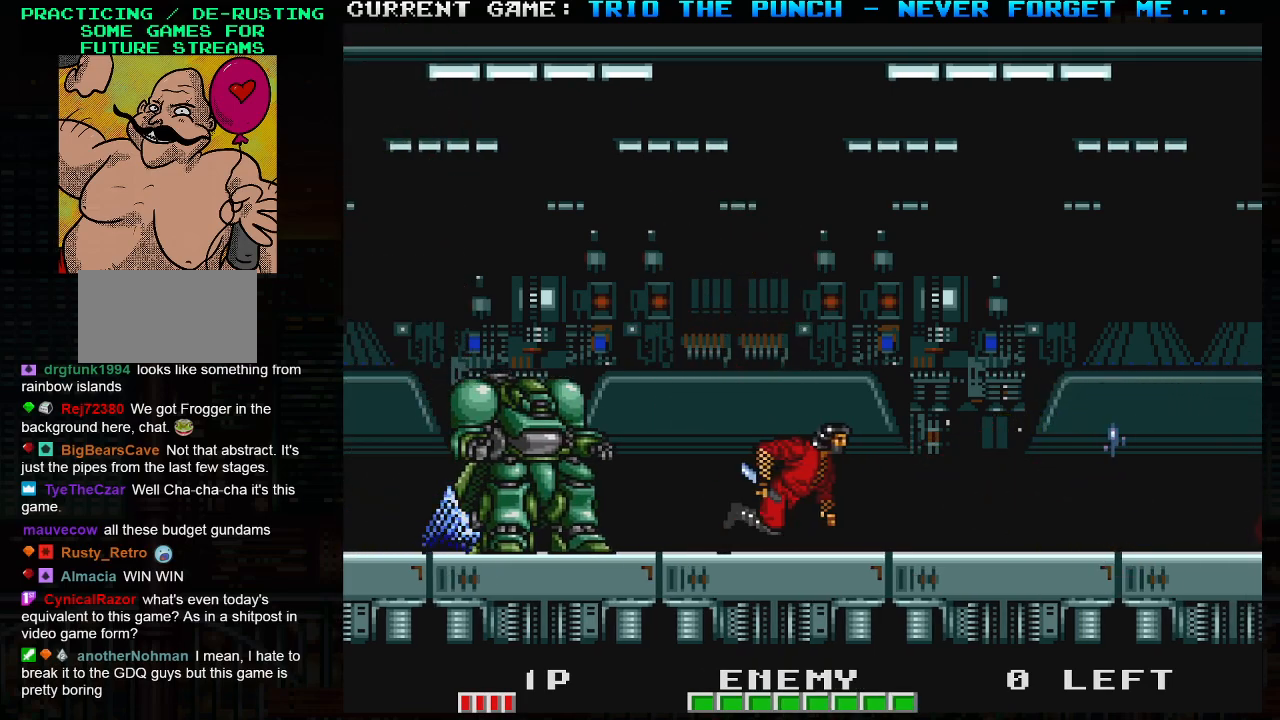
{"buttons": ["SQUARE", "TRIANGLE"], "left_stick": "left", "events": [[50, "TRIANGLE", "down"], [83, "left_stick", "left"], [100, "SQUARE", "down"], [250, "left_stick", "right"], [367, "left_stick", "left"]]}
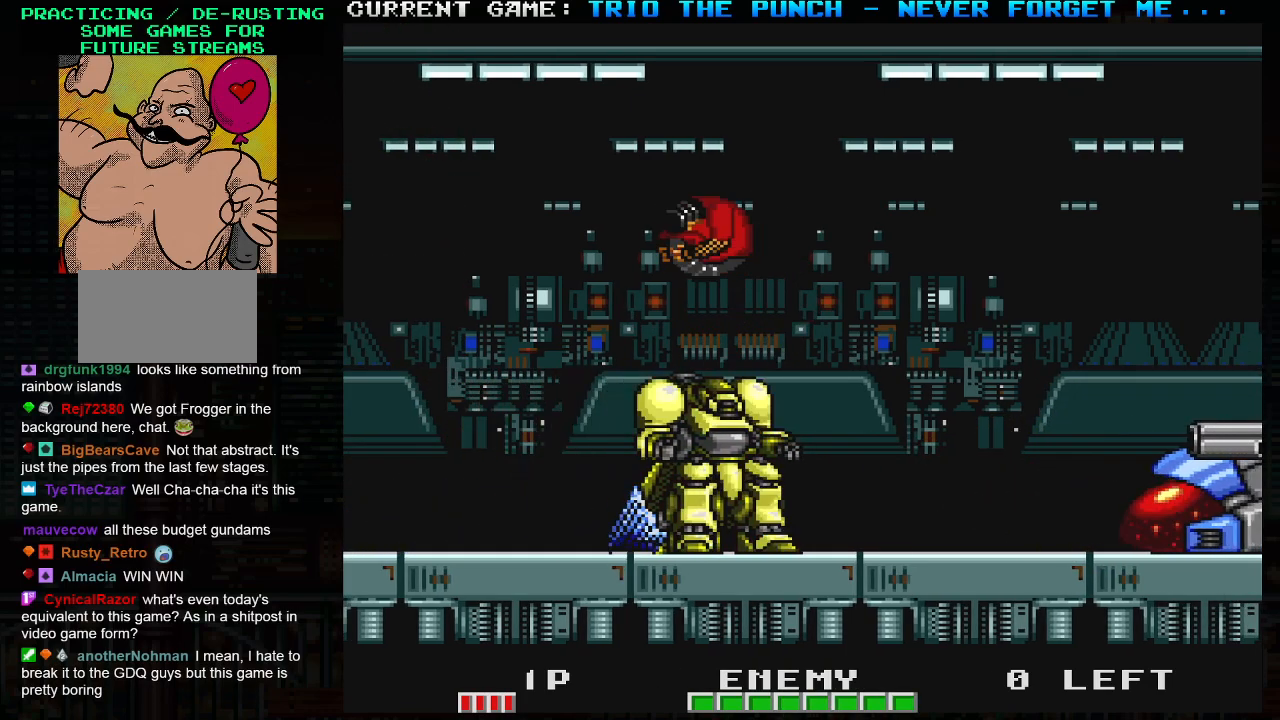
{"buttons": ["R1"], "left_stick": "right", "events": [[83, "SQUARE", "up"], [117, "TRIANGLE", "up"], [317, "left_stick", "center"], [367, "left_stick", "right"], [483, "R1", "down"]]}
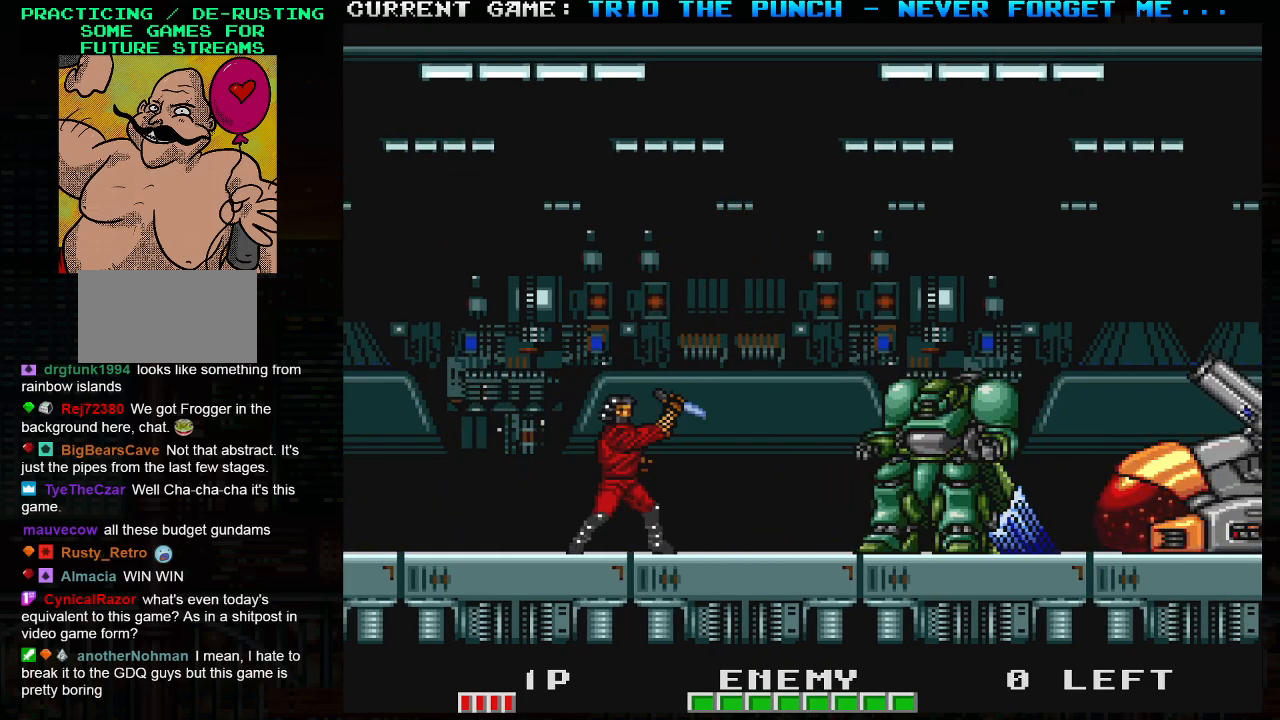
{"buttons": [], "left_stick": "center", "events": [[17, "left_stick", "center"], [67, "R1", "up"]]}
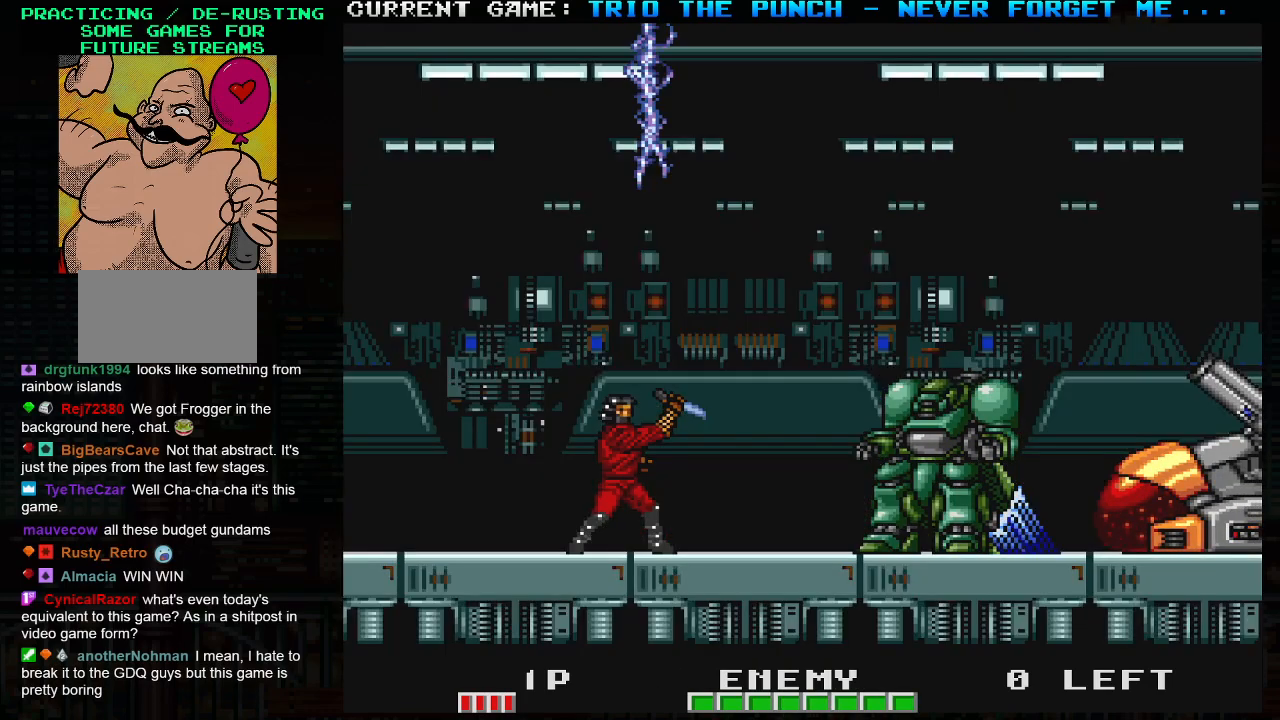
{"buttons": [], "left_stick": "center", "events": []}
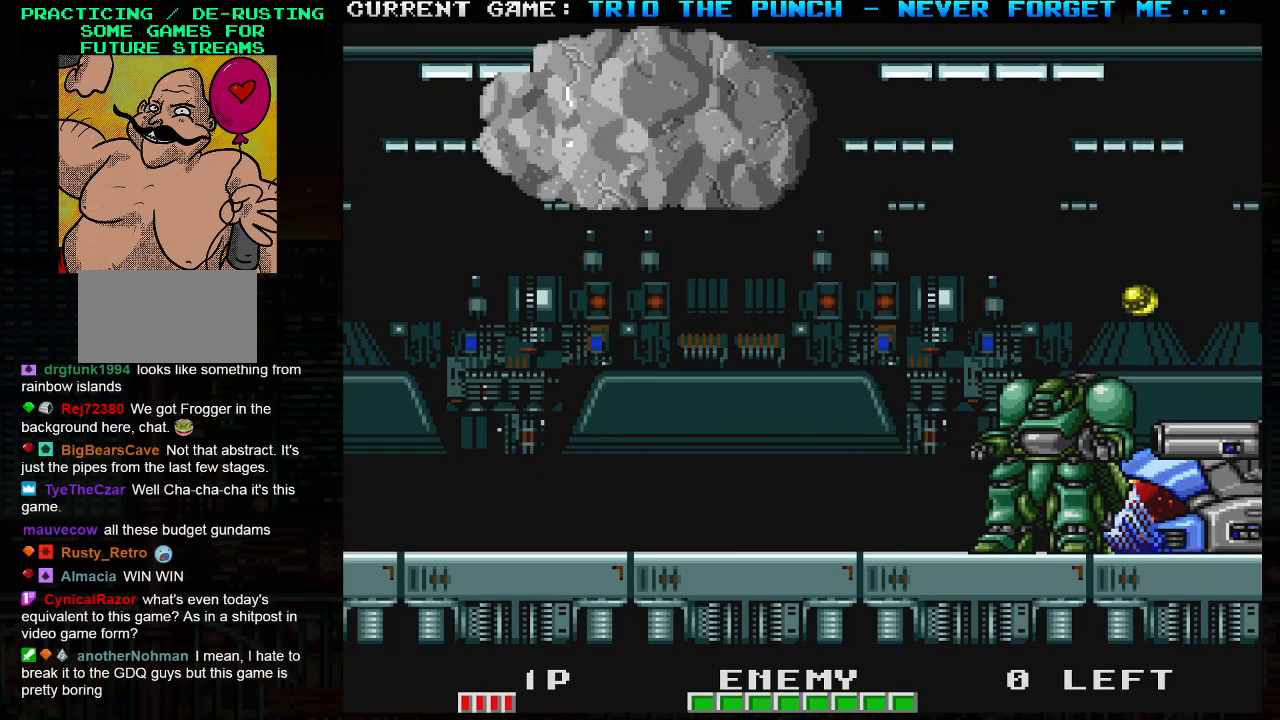
{"buttons": [], "left_stick": "left", "events": [[200, "left_stick", "right"], [233, "TRIANGLE", "down"], [300, "SQUARE", "down"], [333, "TRIANGLE", "up"], [333, "left_stick", "center"], [400, "SQUARE", "up"], [417, "left_stick", "left"]]}
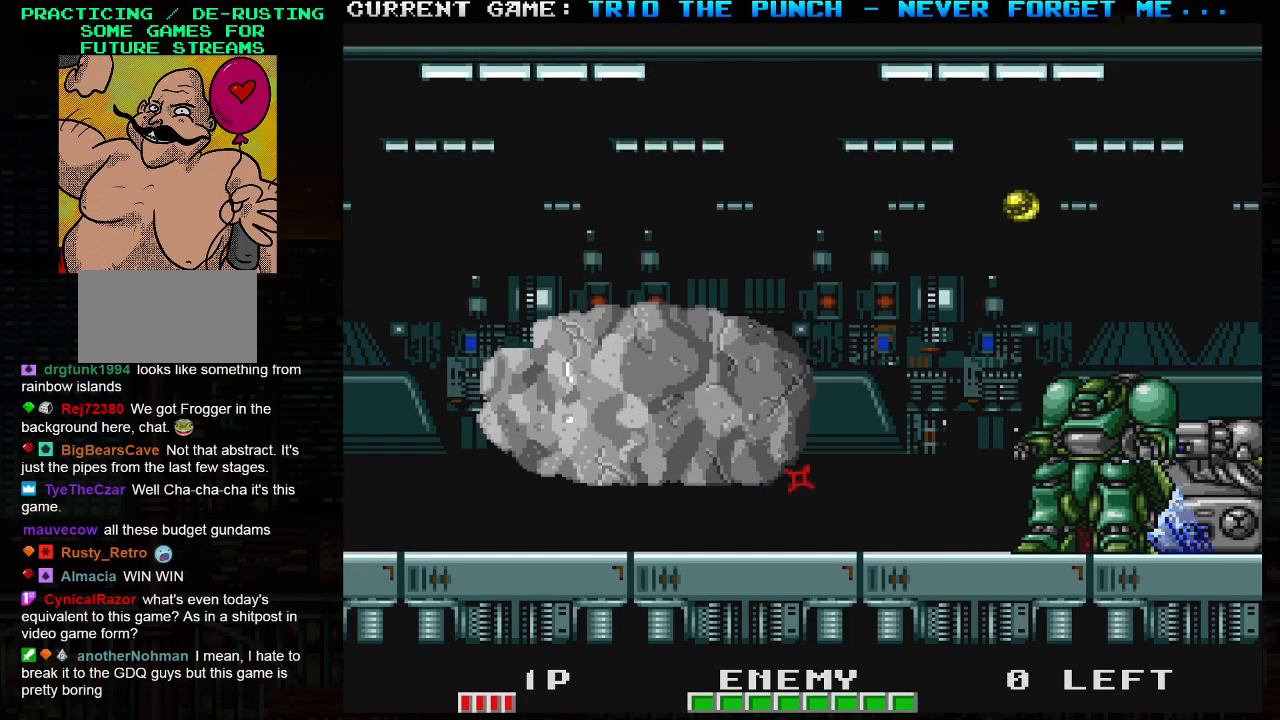
{"buttons": [], "left_stick": "center", "events": [[450, "left_stick", "center"]]}
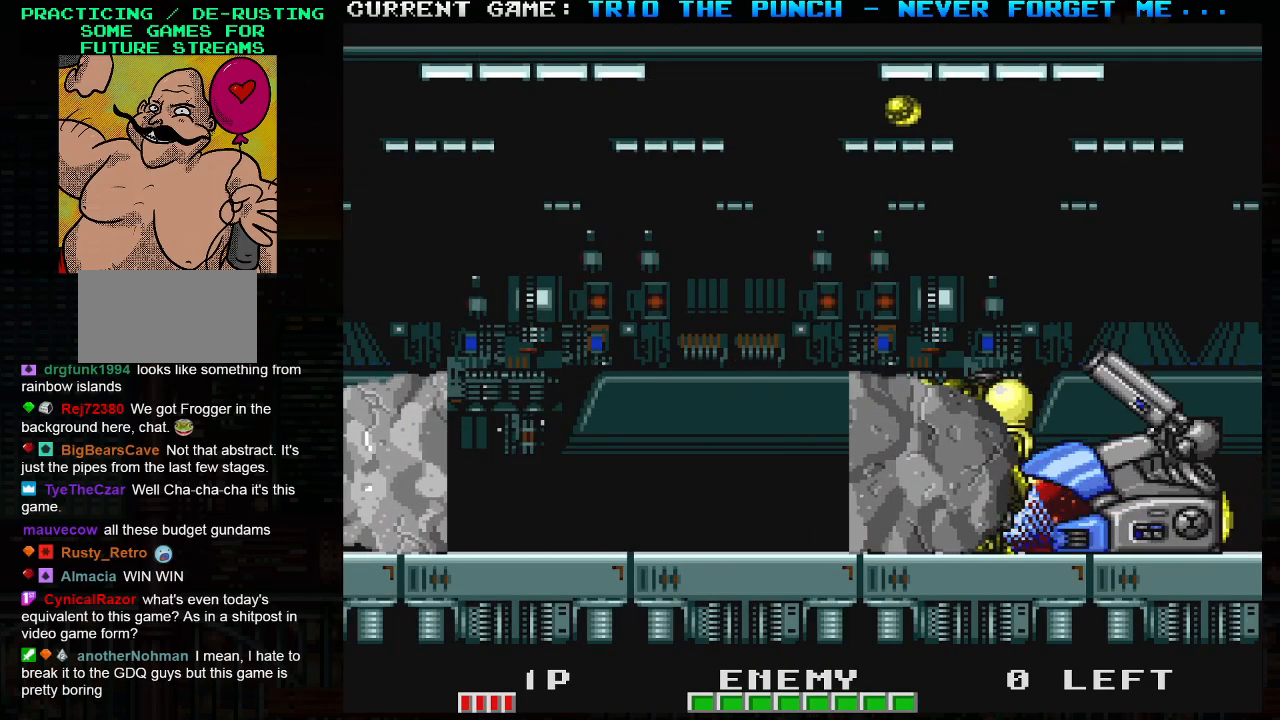
{"buttons": [], "left_stick": "center", "events": [[33, "left_stick", "right"], [250, "SQUARE", "down"], [317, "left_stick", "center"], [350, "SQUARE", "up"]]}
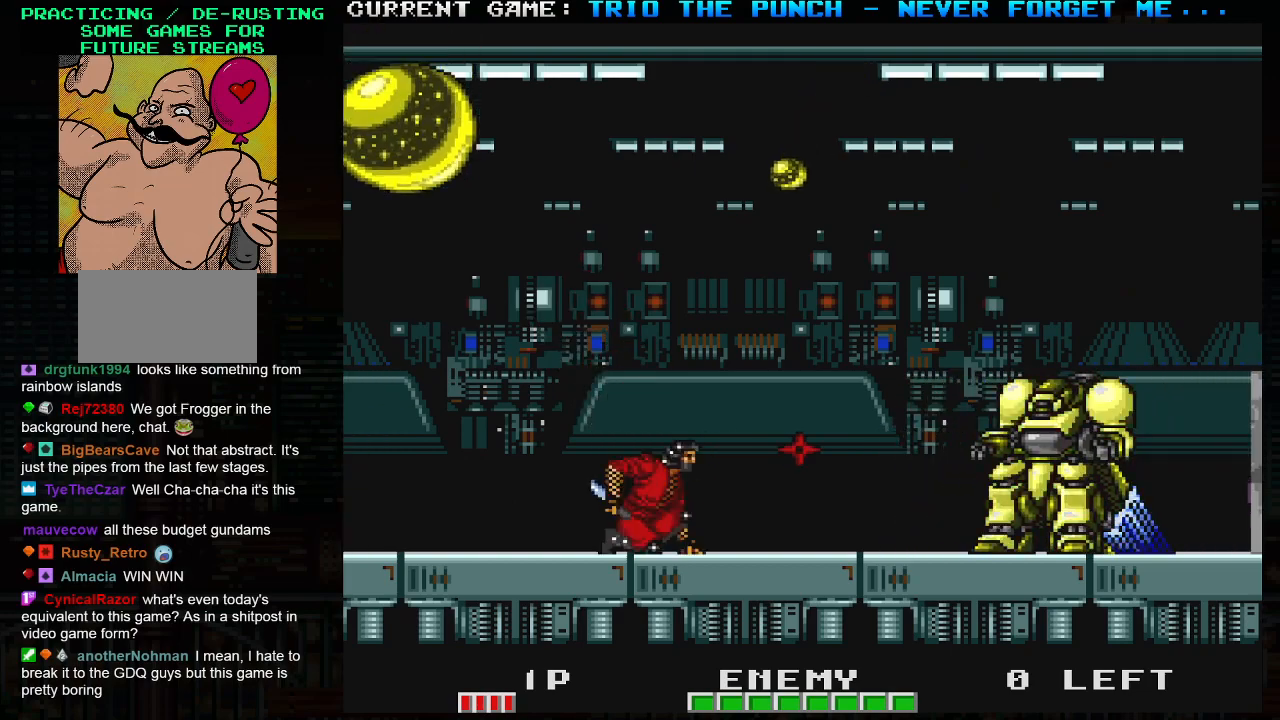
{"buttons": [], "left_stick": "right", "events": [[33, "left_stick", "right"]]}
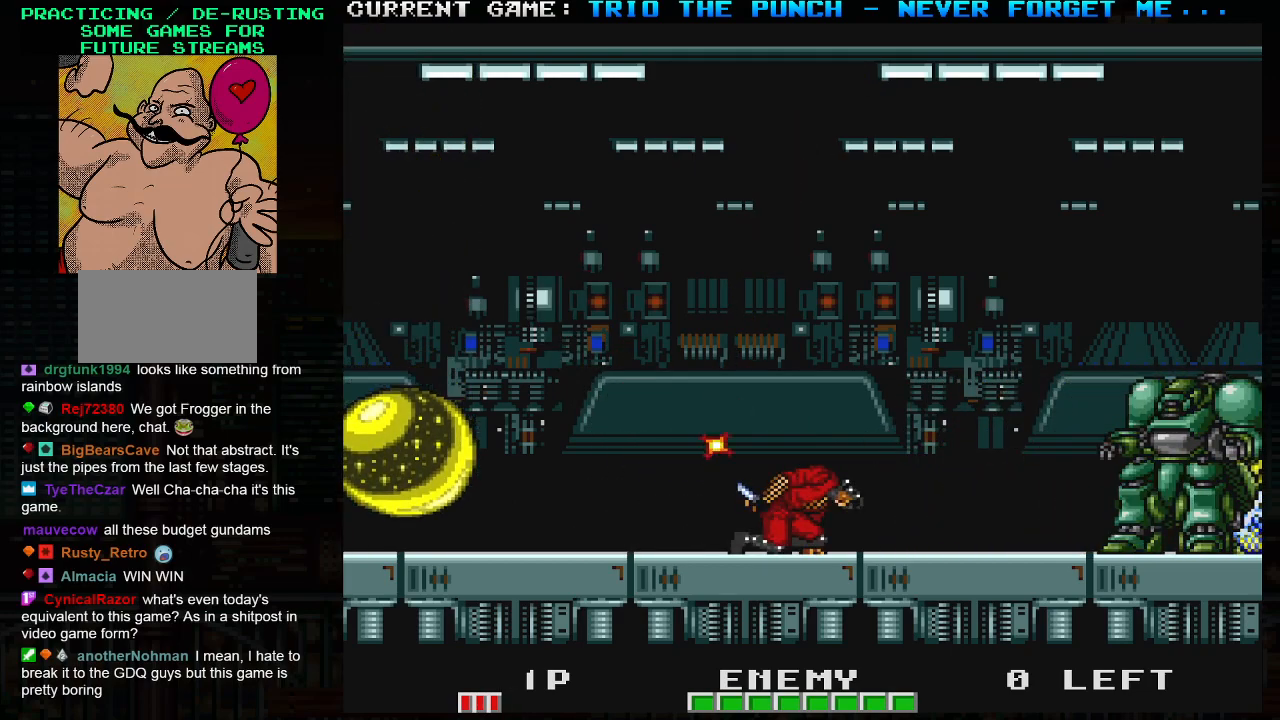
{"buttons": [], "left_stick": "center", "events": [[150, "left_stick", "center"]]}
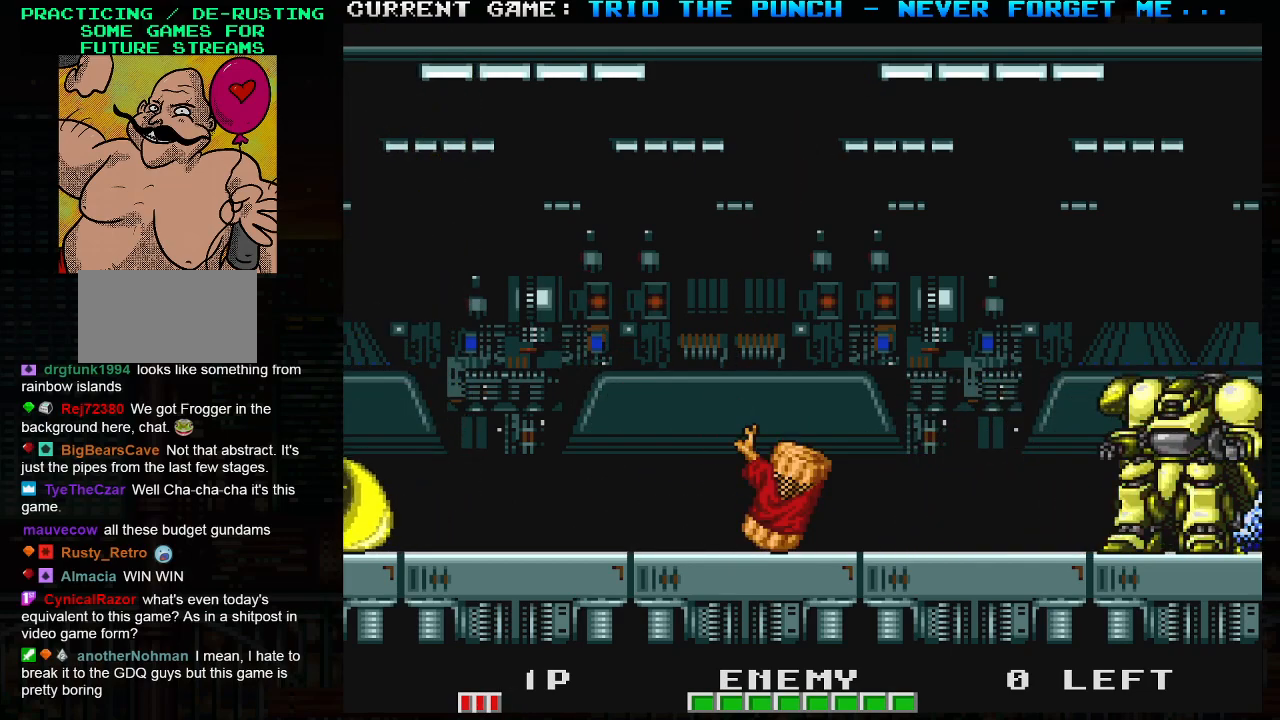
{"buttons": ["SQUARE"], "left_stick": "center", "events": [[367, "TRIANGLE", "down"], [433, "SQUARE", "down"], [467, "TRIANGLE", "up"]]}
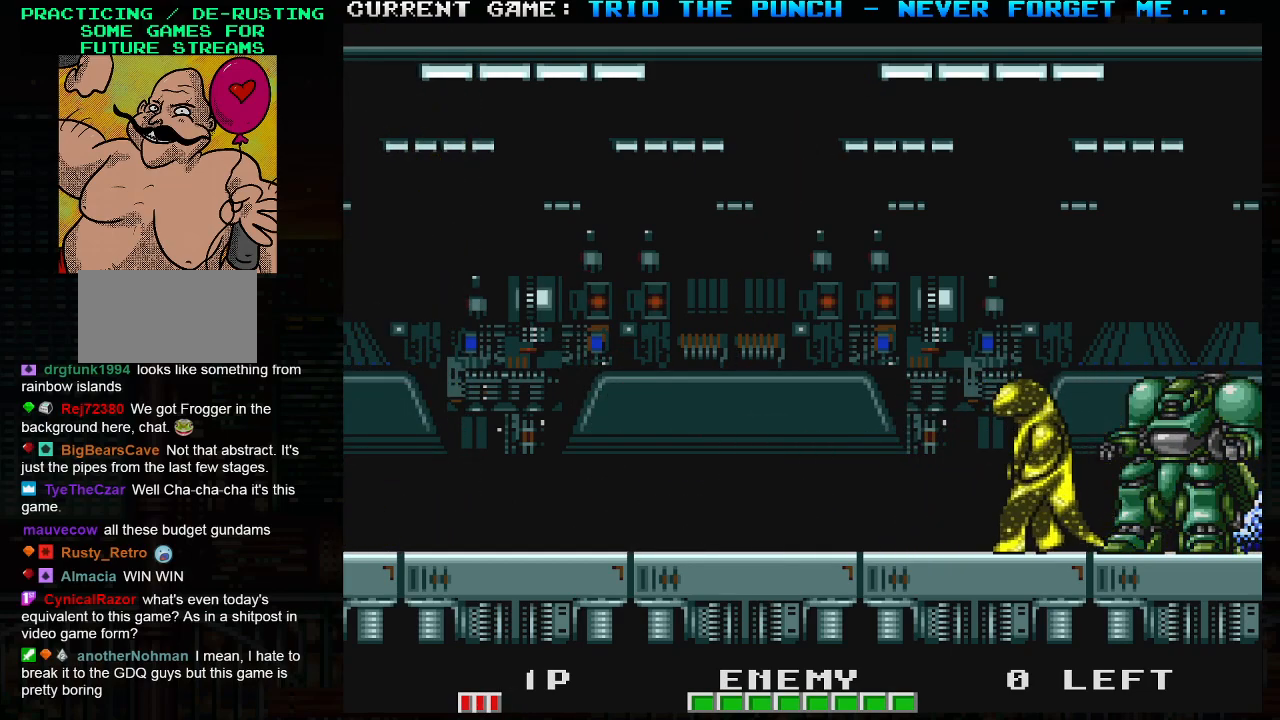
{"buttons": [], "left_stick": "center", "events": [[17, "SQUARE", "up"], [50, "SQUARE", "down"], [150, "SQUARE", "up"], [233, "SQUARE", "down"], [283, "SQUARE", "up"]]}
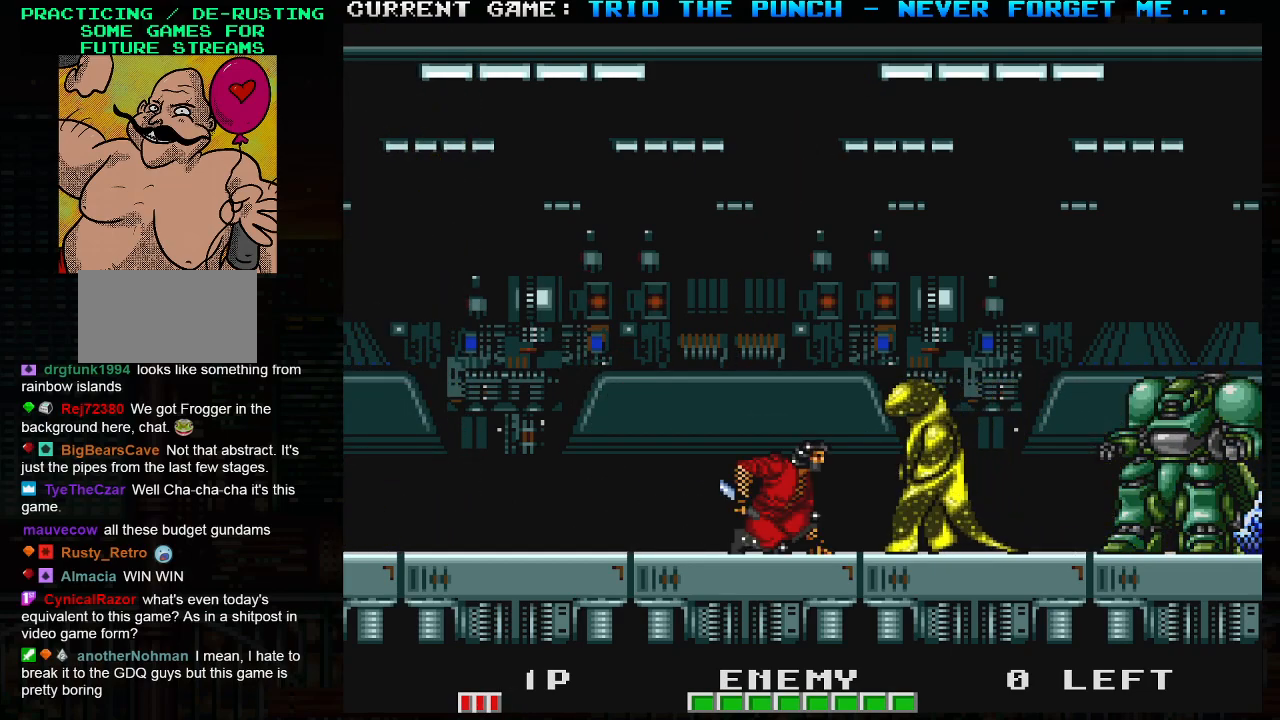
{"buttons": [], "left_stick": "left", "events": [[50, "TRIANGLE", "down"], [100, "SQUARE", "down"], [150, "TRIANGLE", "up"], [200, "SQUARE", "up"], [300, "left_stick", "left"]]}
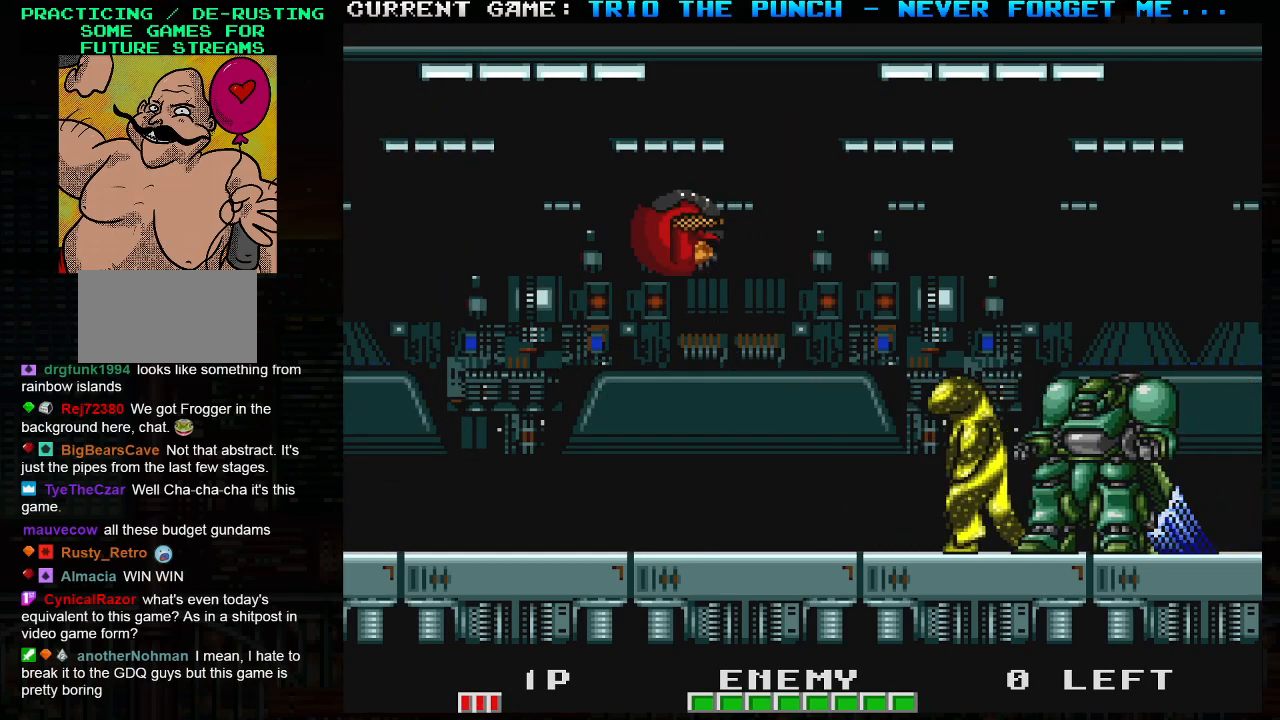
{"buttons": [], "left_stick": "center", "events": [[233, "left_stick", "right"], [267, "SQUARE", "down"], [350, "SQUARE", "up"], [383, "left_stick", "center"]]}
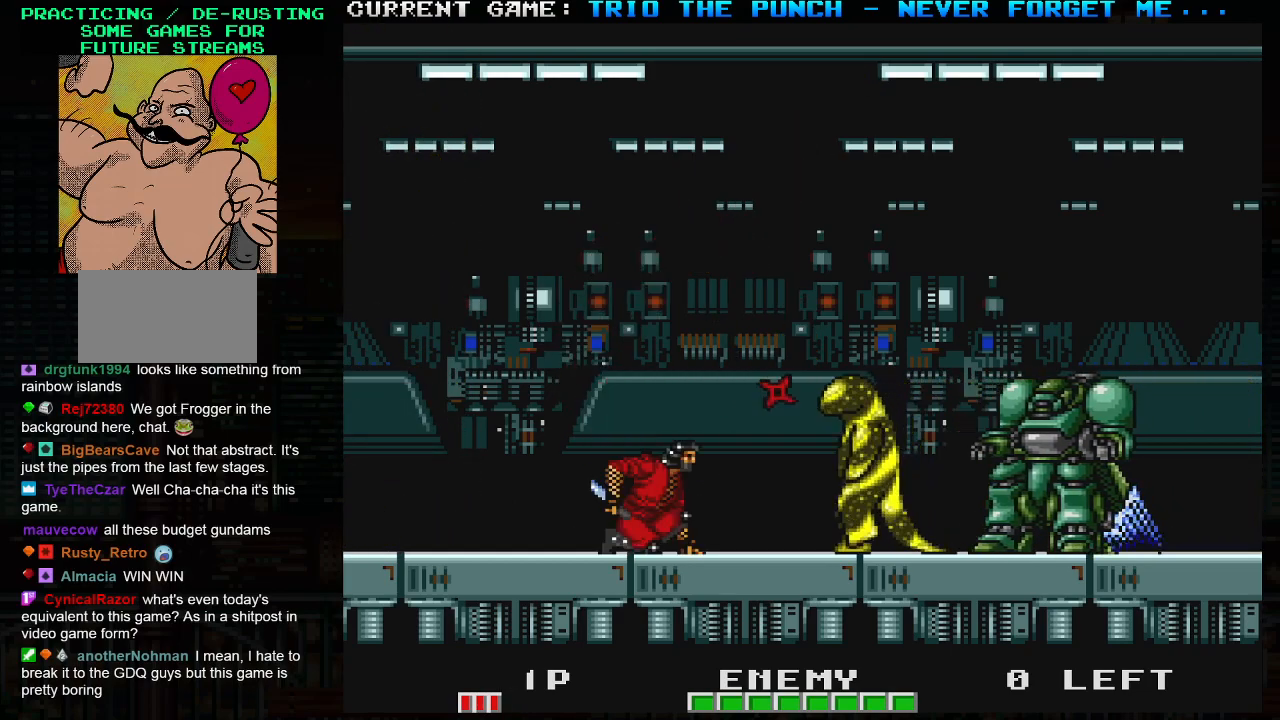
{"buttons": [], "left_stick": "center", "events": [[67, "TRIANGLE", "down"], [117, "SQUARE", "down"], [183, "TRIANGLE", "up"], [217, "SQUARE", "up"]]}
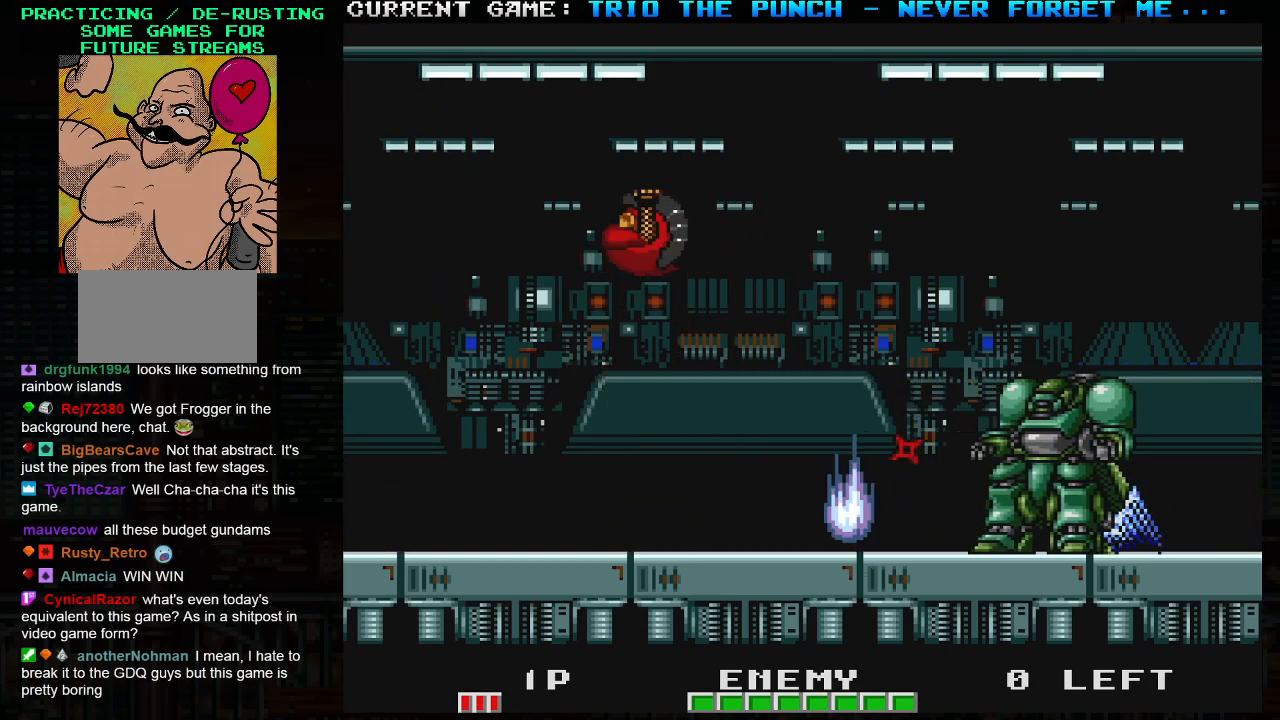
{"buttons": [], "left_stick": "center", "events": [[283, "SQUARE", "down"], [383, "SQUARE", "up"]]}
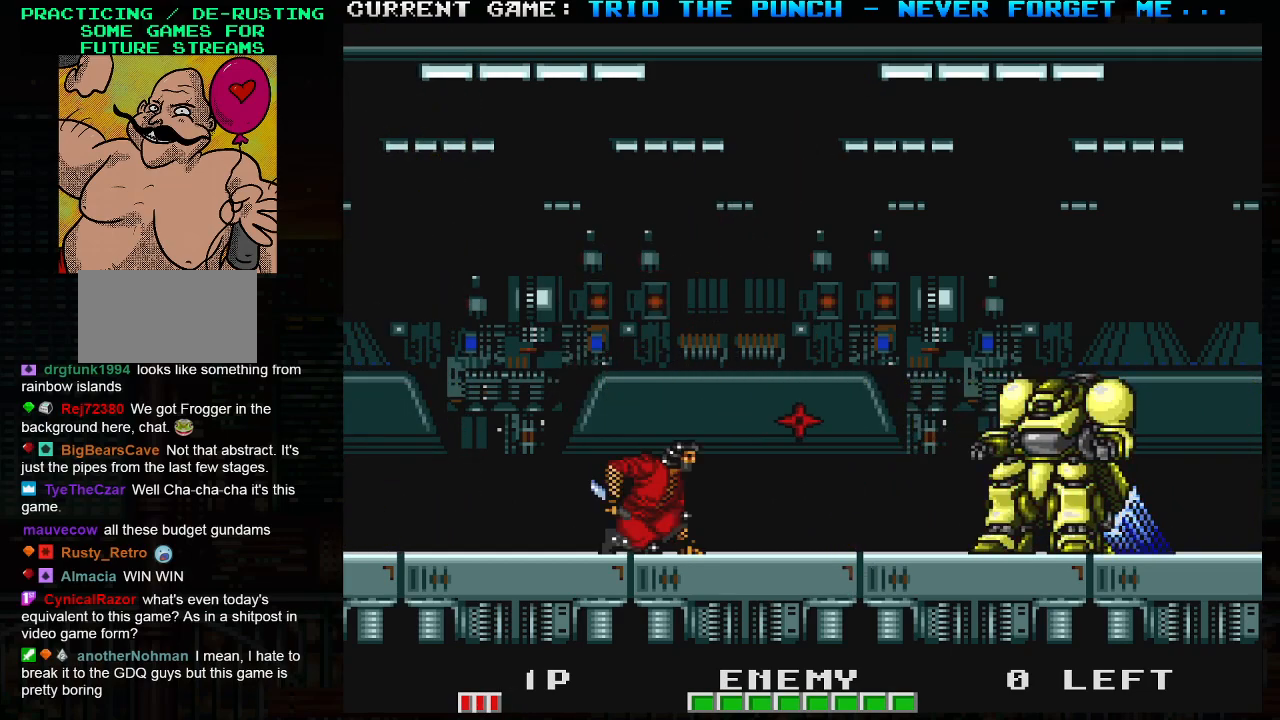
{"buttons": [], "left_stick": "center", "events": [[333, "TRIANGLE", "down"], [417, "SQUARE", "down"], [450, "TRIANGLE", "up"], [500, "SQUARE", "up"]]}
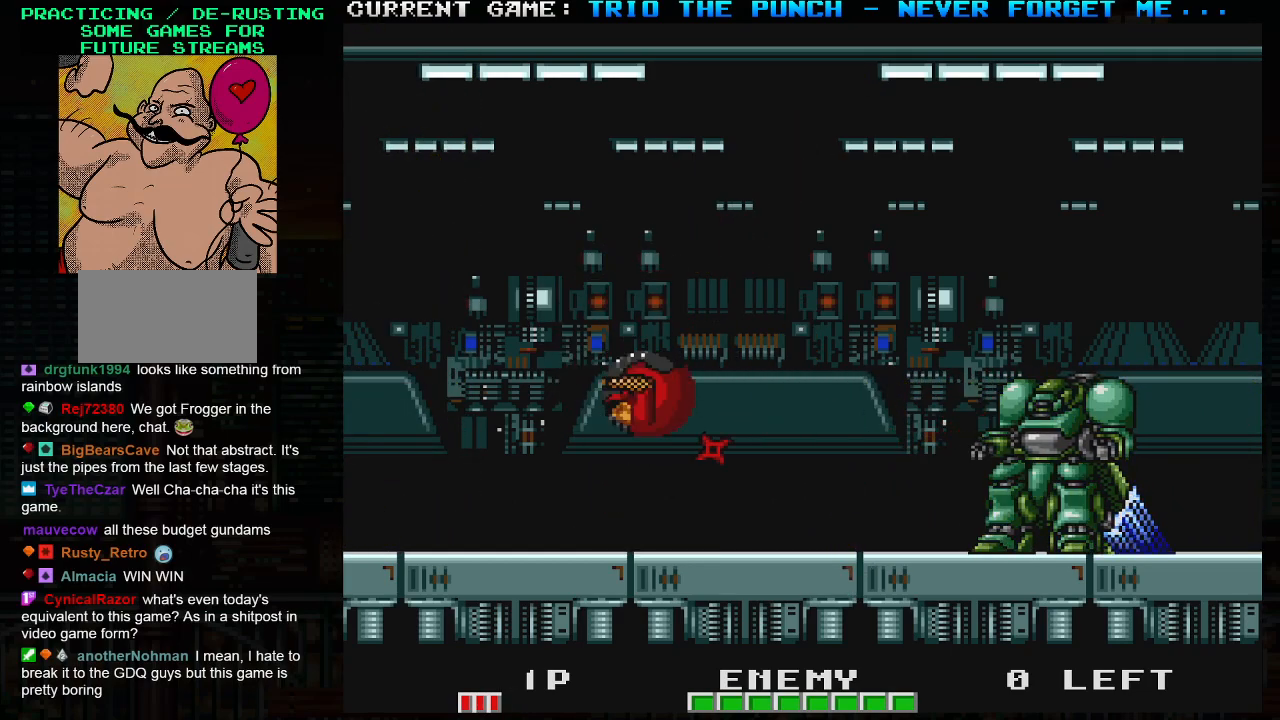
{"buttons": [], "left_stick": "center", "events": []}
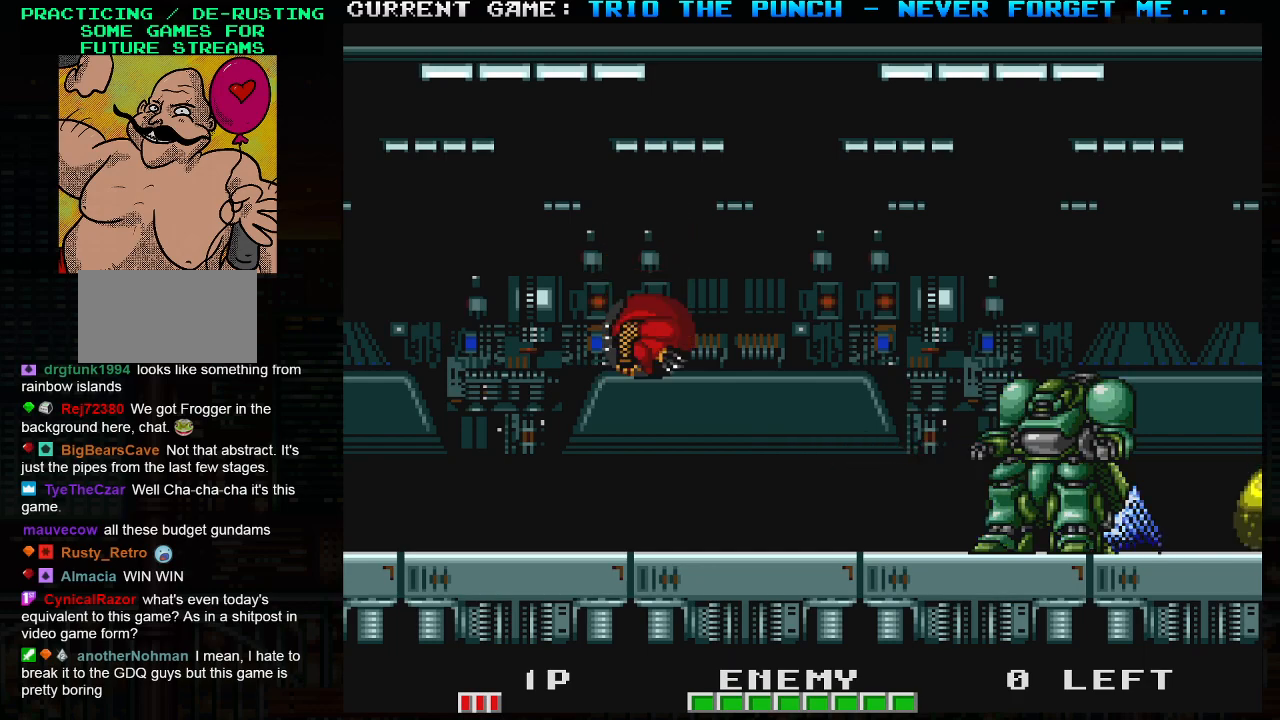
{"buttons": [], "left_stick": "center", "events": [[83, "SQUARE", "down"], [167, "SQUARE", "up"]]}
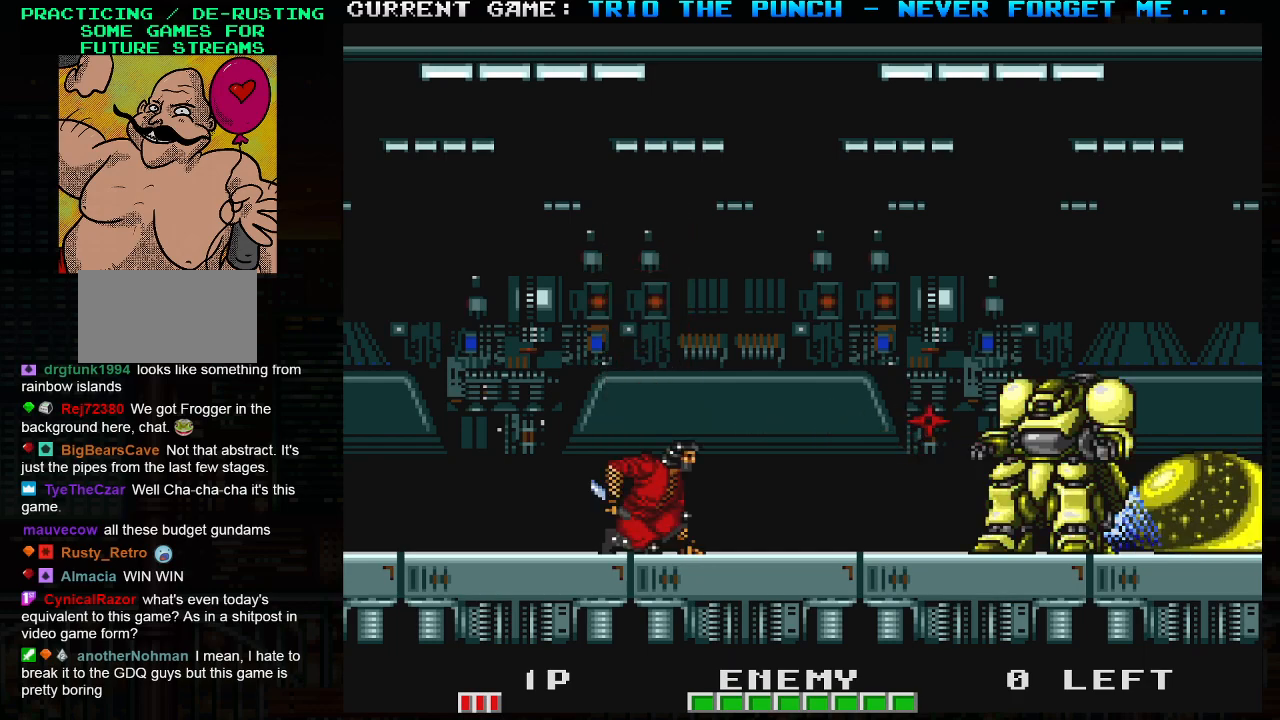
{"buttons": [], "left_stick": "center", "events": [[50, "TRIANGLE", "down"], [100, "SQUARE", "down"], [133, "TRIANGLE", "up"], [183, "SQUARE", "up"]]}
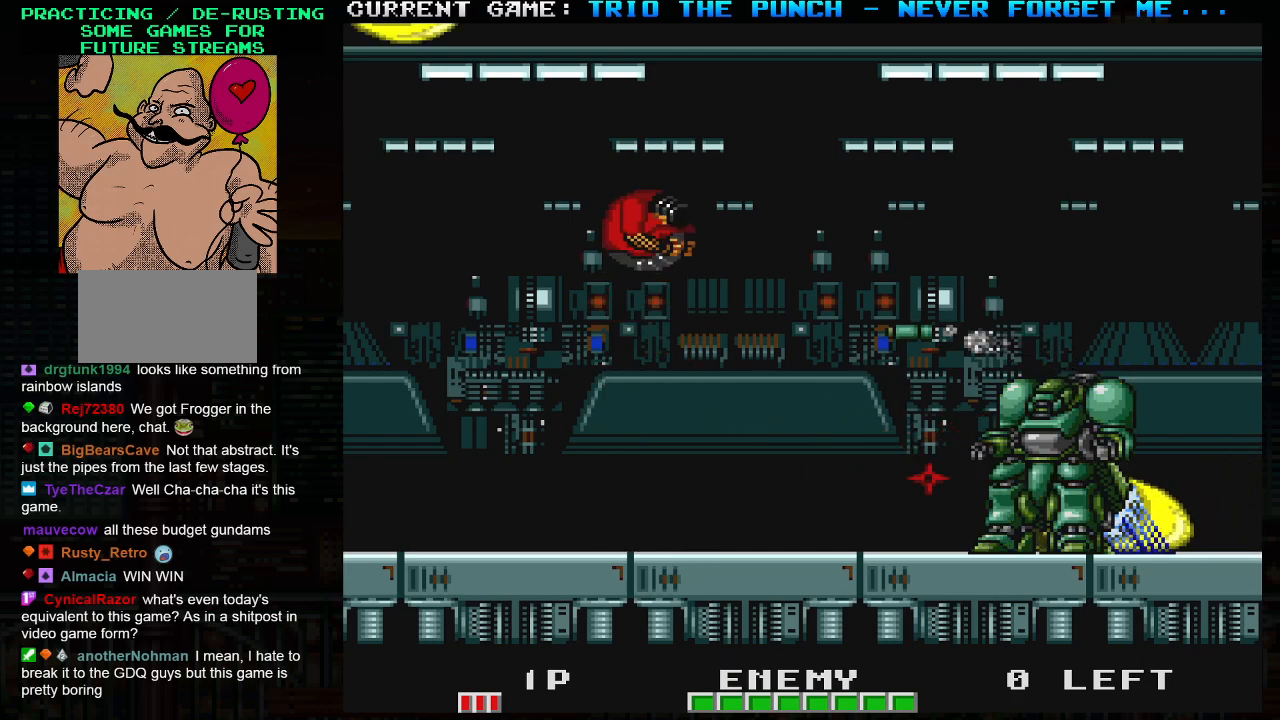
{"buttons": [], "left_stick": "left", "events": [[200, "SQUARE", "down"], [317, "SQUARE", "up"], [500, "left_stick", "left"]]}
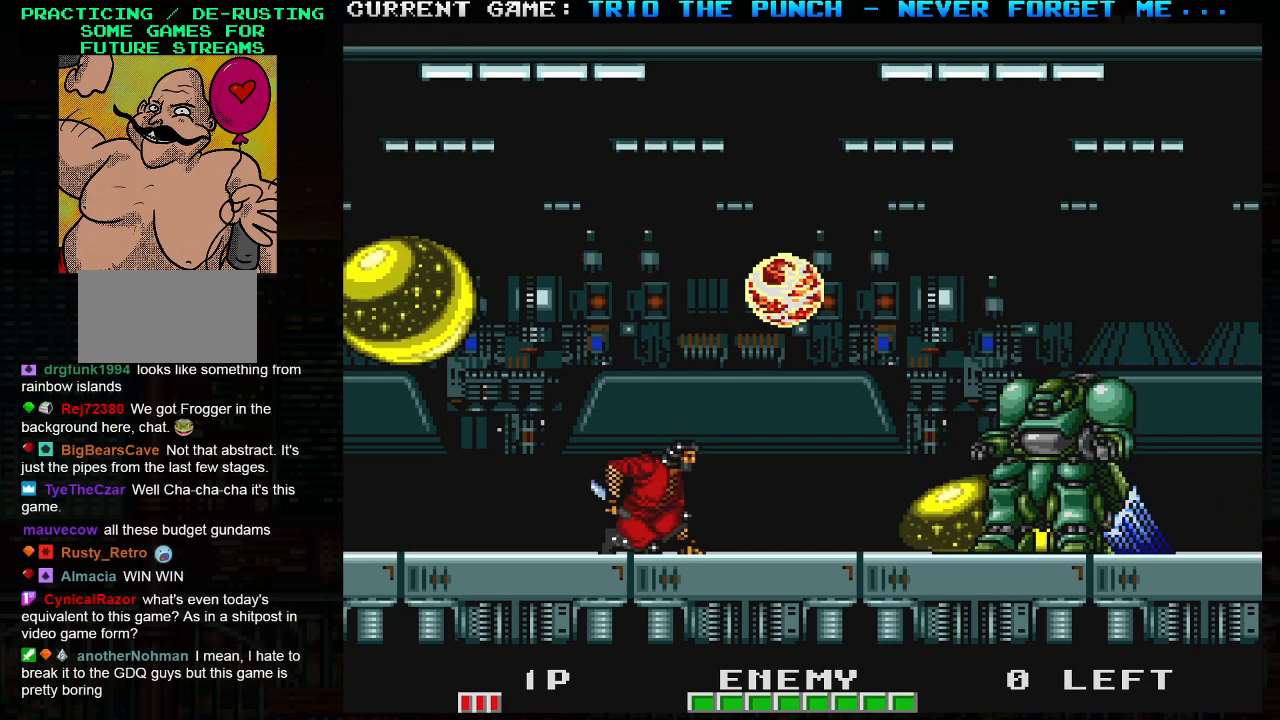
{"buttons": [], "left_stick": "center", "events": [[100, "TRIANGLE", "down"], [100, "left_stick", "right"], [167, "SQUARE", "down"], [200, "left_stick", "center"], [217, "TRIANGLE", "up"], [267, "SQUARE", "up"]]}
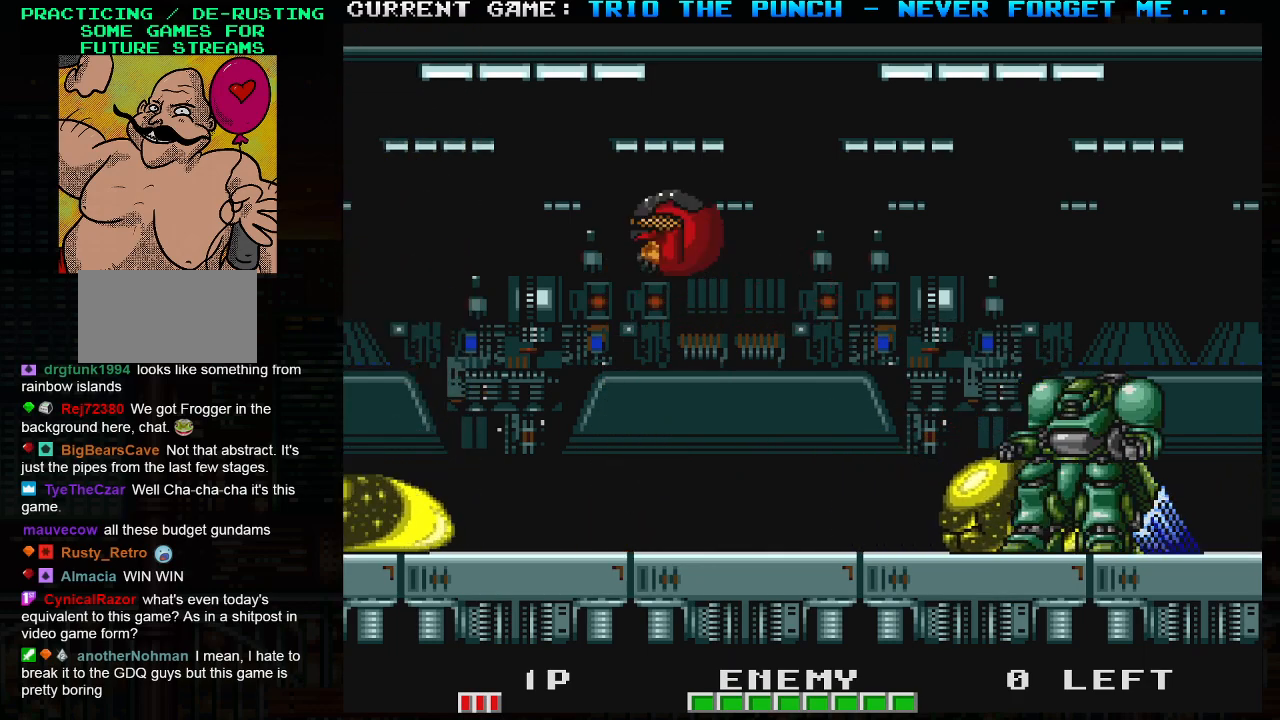
{"buttons": [], "left_stick": "center", "events": [[33, "left_stick", "left"], [117, "left_stick", "center"], [283, "left_stick", "right"], [317, "SQUARE", "down"], [417, "left_stick", "center"], [433, "SQUARE", "up"]]}
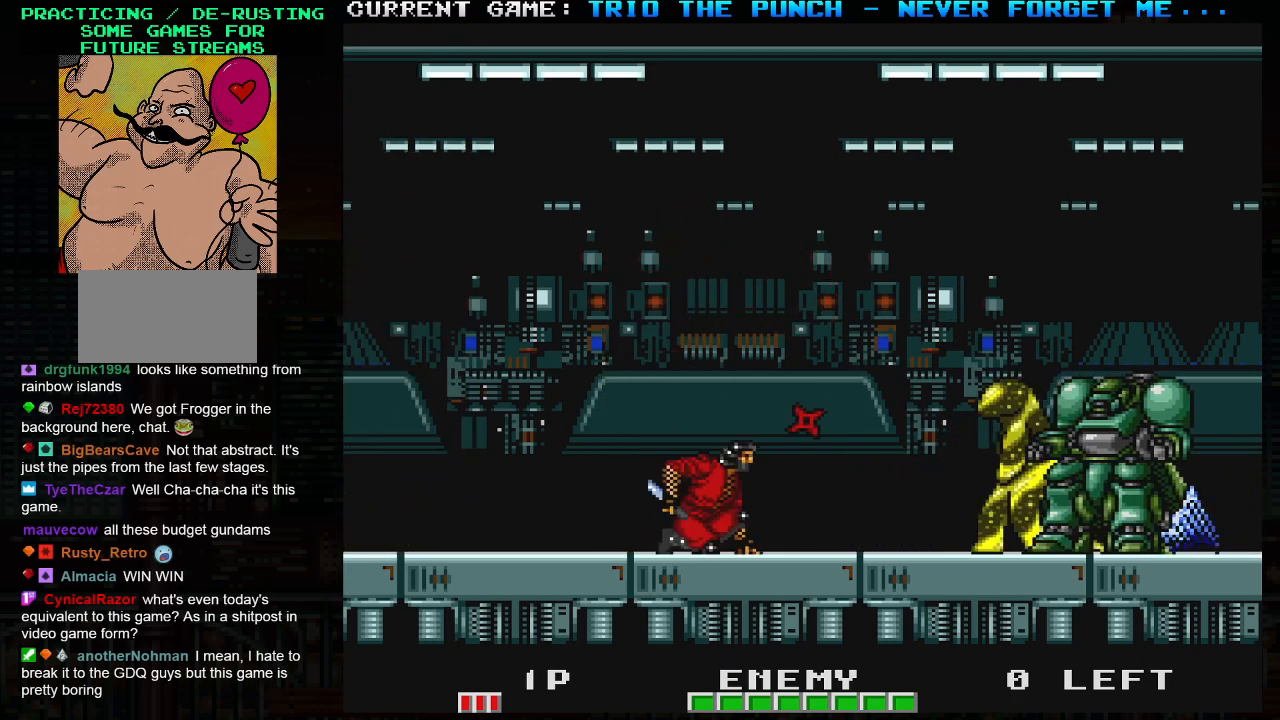
{"buttons": [], "left_stick": "center", "events": [[117, "TRIANGLE", "down"], [150, "SQUARE", "down"], [200, "TRIANGLE", "up"], [250, "SQUARE", "up"]]}